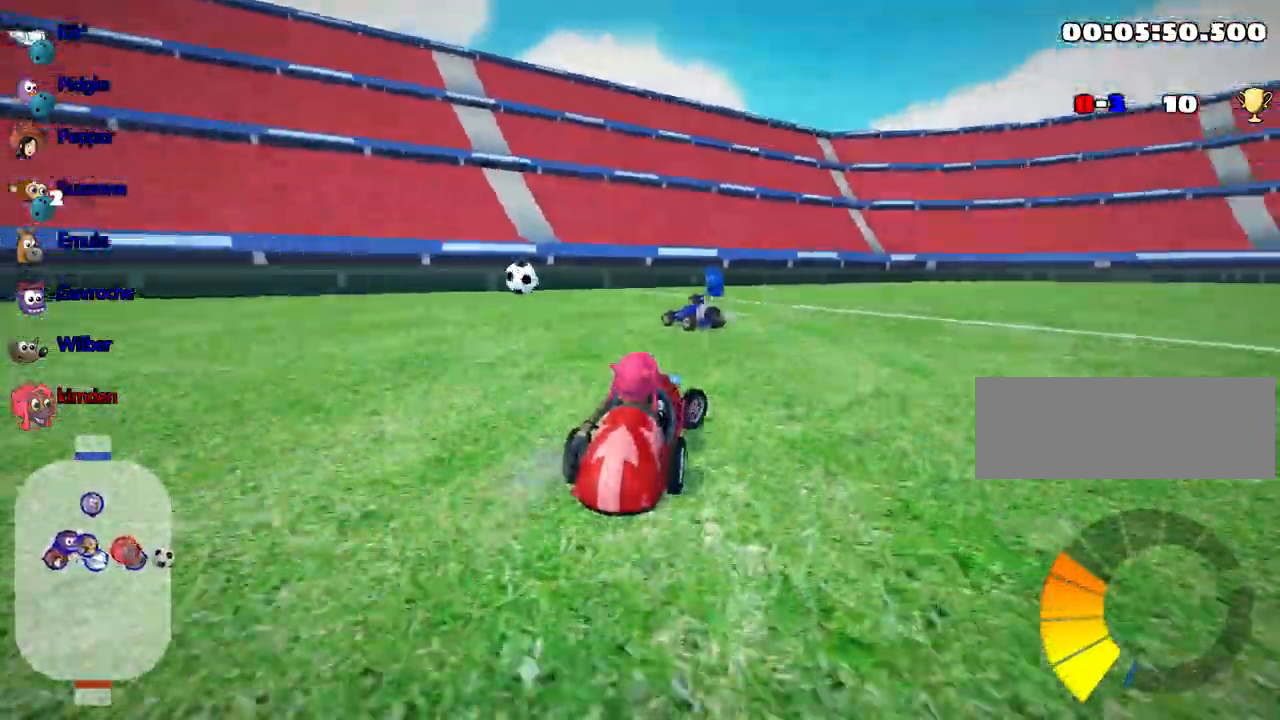
Gameplay with keyboard; each line is a JSON object with the keys held at the frame after it. "events" lists presses ("down") and releases ("up") of "down", "fire", "left", "look", "nitro", "right", "skid" and "up" between this image and that frame as [ms after this image, input, new state], when the widget could be followed in between. No other keys are recorded. Mouse input is not recorded. Key names are as the overlay labels them; some are game actions (e.g. jump) rather than physical keys.
{"keys": ["right"], "events": [[117, "right", "up"], [117, "up", "up"], [200, "left", "down"], [417, "left", "up"], [450, "right", "down"]]}
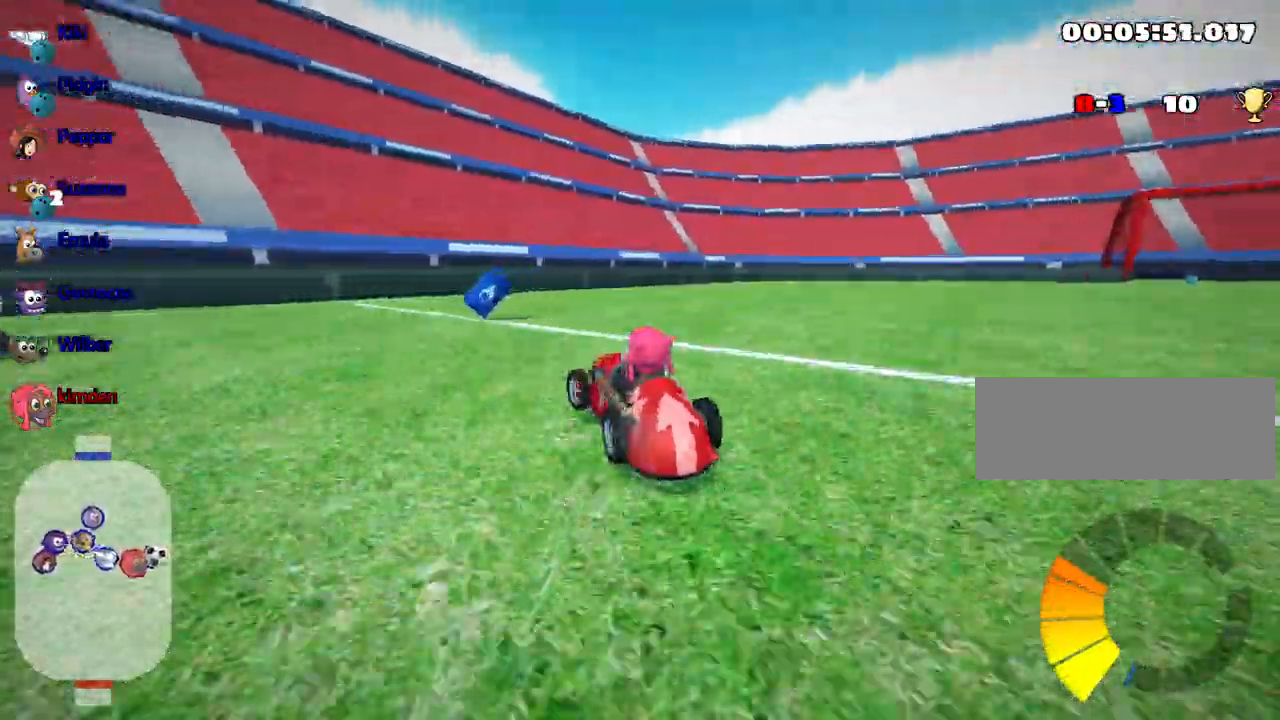
{"keys": ["left"], "events": [[50, "left", "down"], [100, "right", "up"]]}
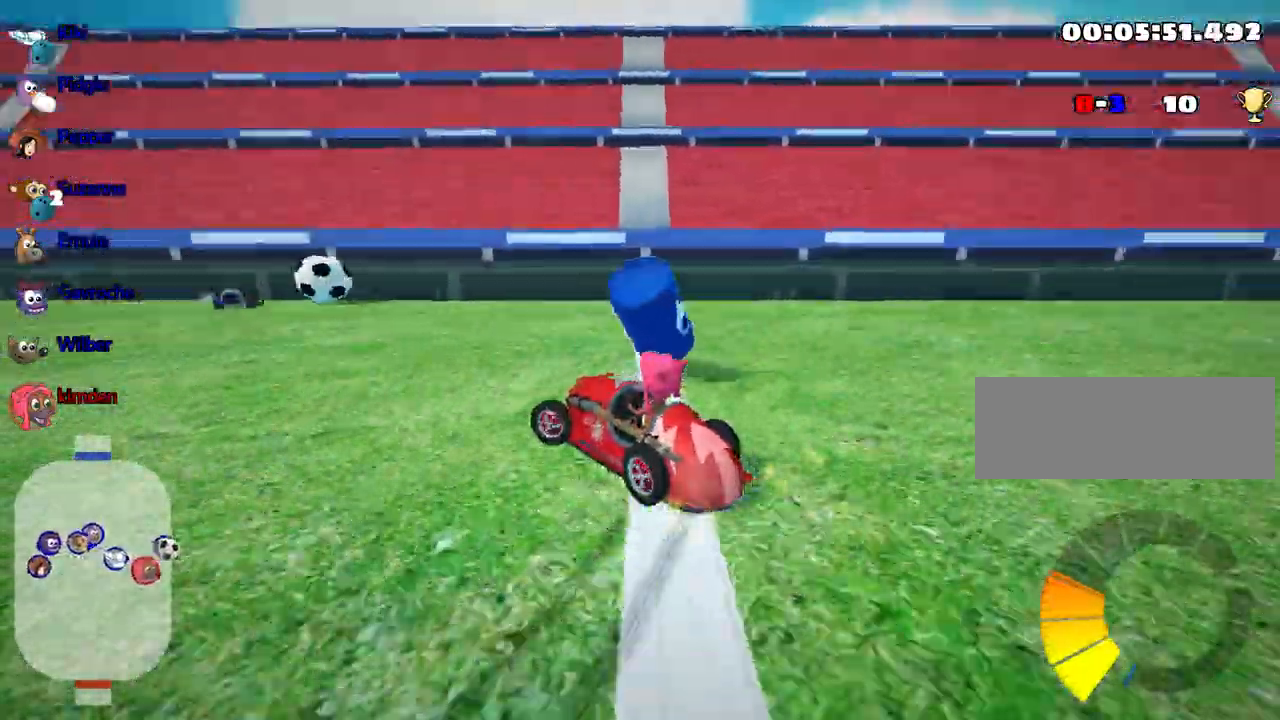
{"keys": ["left", "up"], "events": [[400, "up", "down"]]}
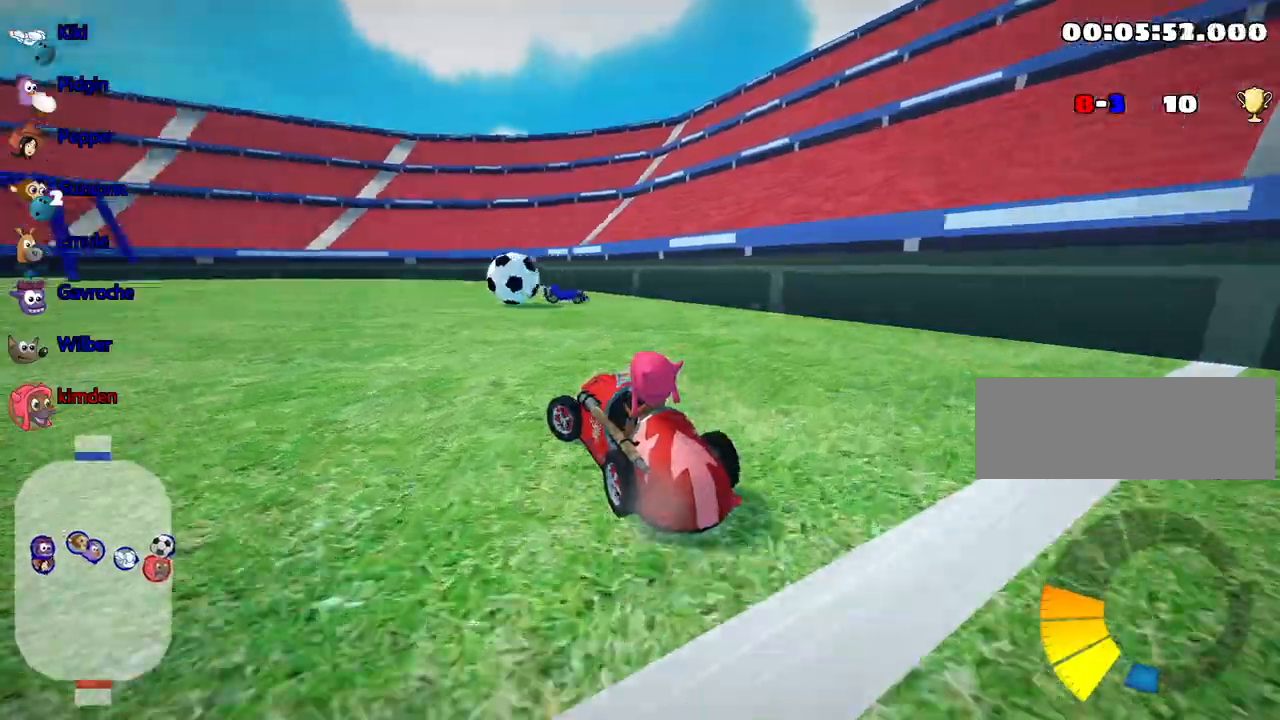
{"keys": ["right", "up"], "events": [[200, "left", "up"], [434, "right", "down"]]}
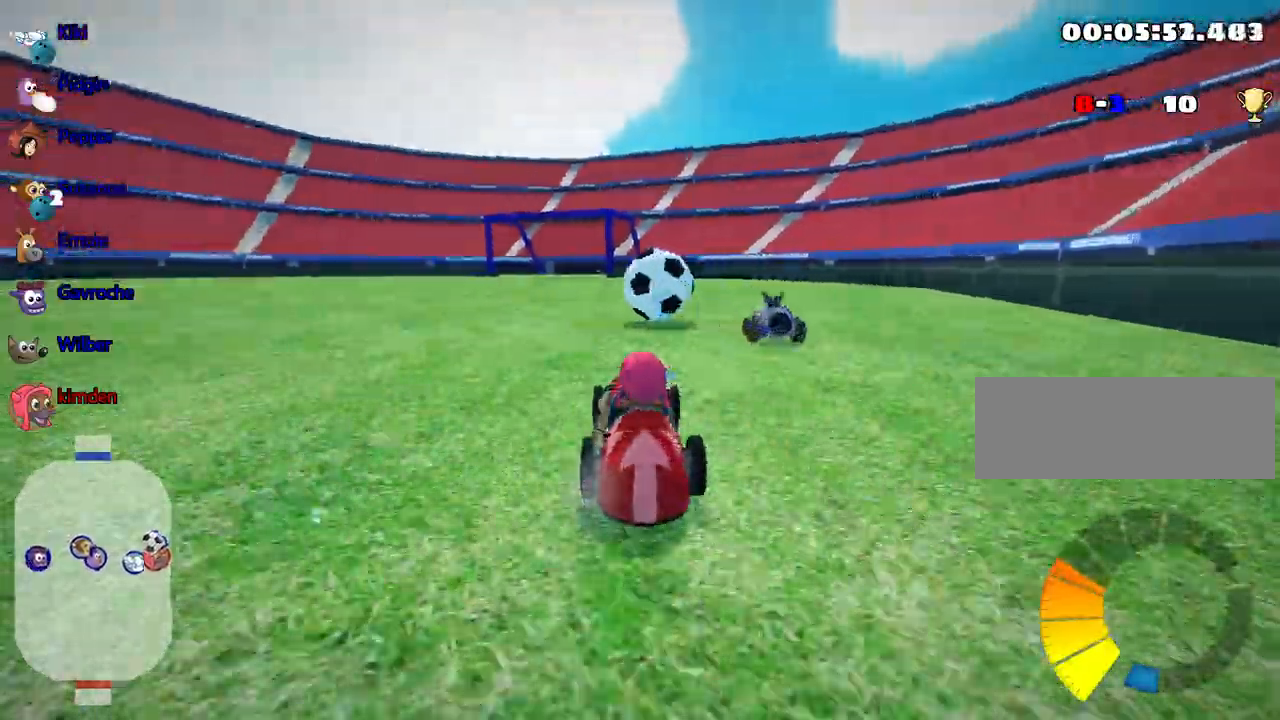
{"keys": ["left", "up"], "events": [[34, "right", "up"], [100, "nitro", "down"], [134, "left", "down"], [234, "nitro", "up"]]}
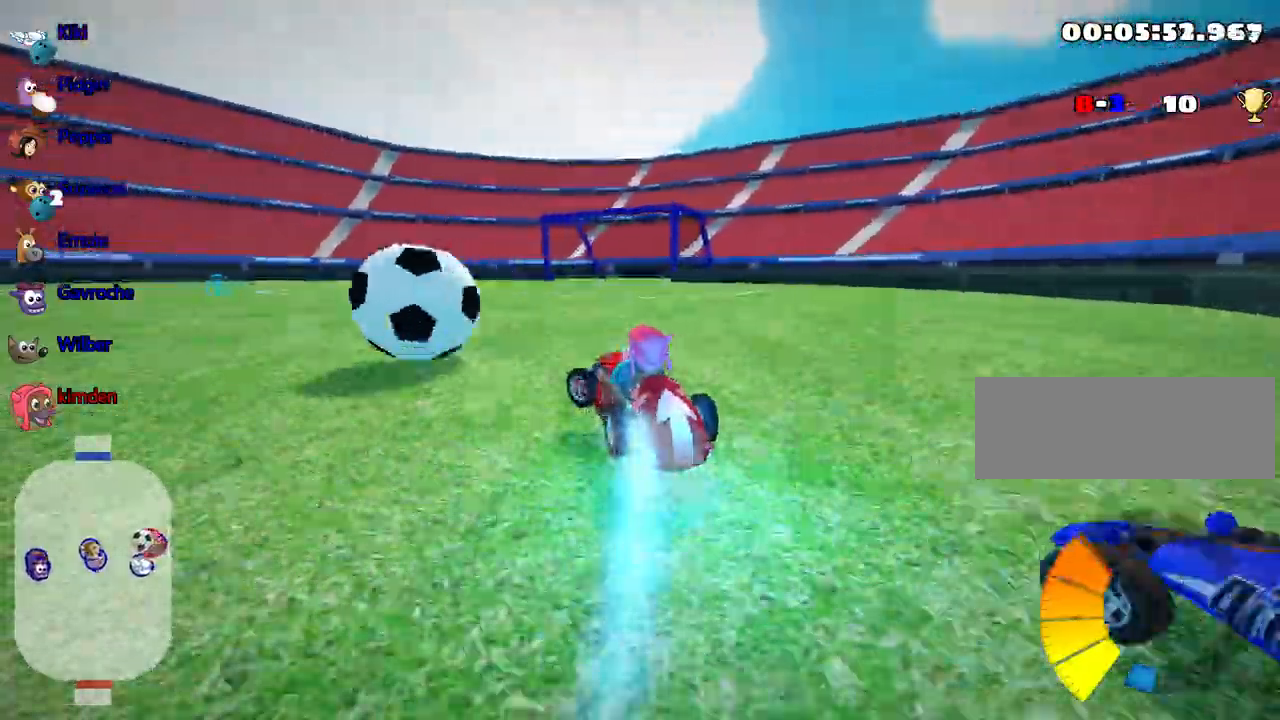
{"keys": ["right", "up"], "events": [[200, "left", "up"], [400, "right", "down"]]}
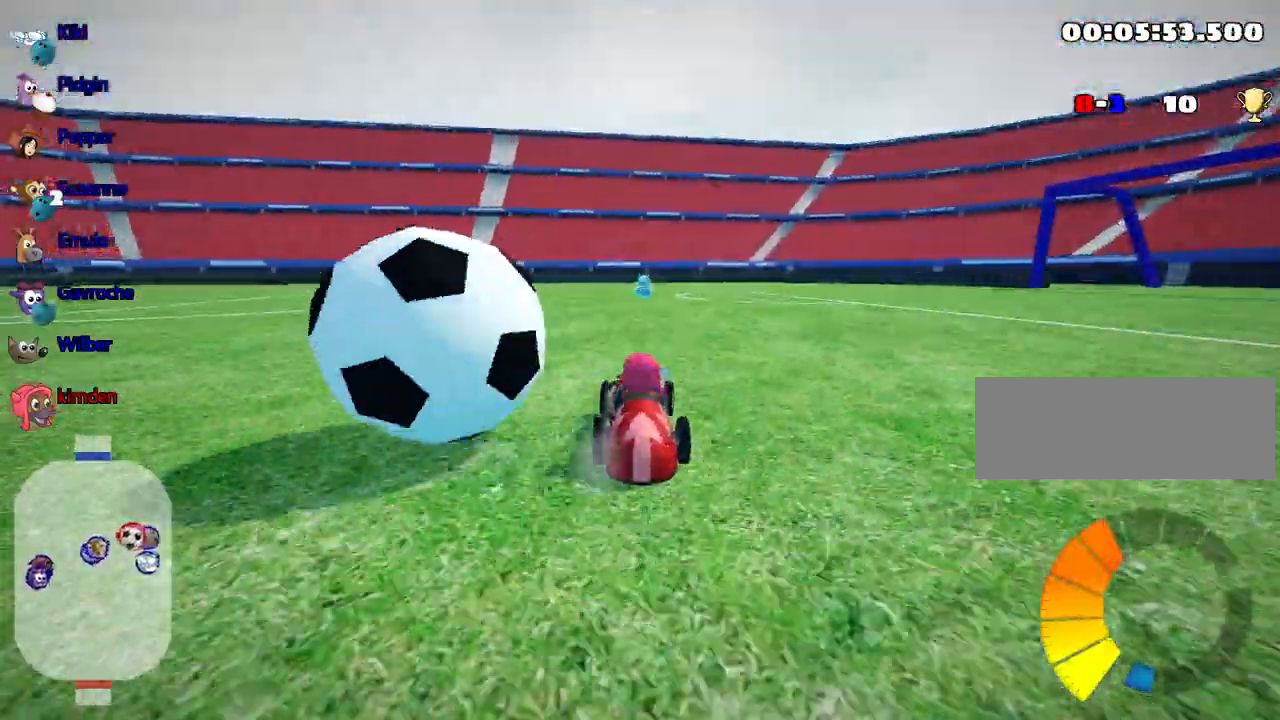
{"keys": ["left", "up"], "events": [[50, "right", "up"], [500, "left", "down"]]}
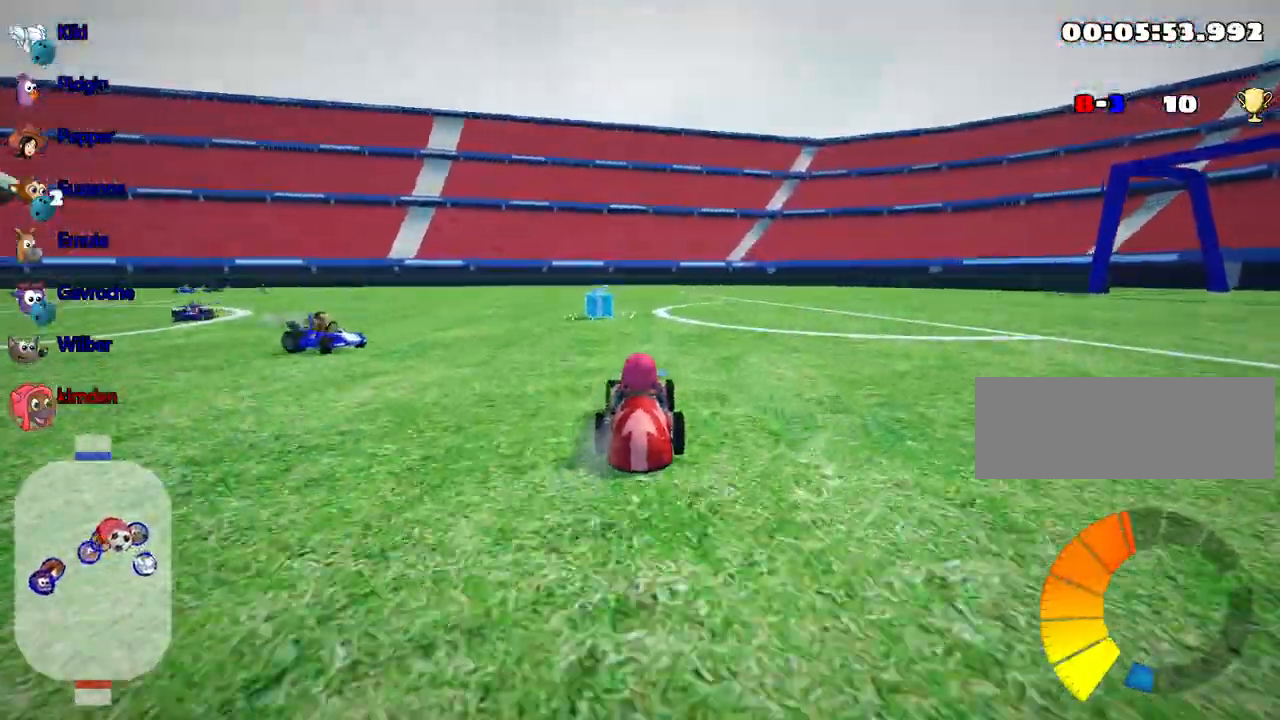
{"keys": ["left", "up"], "events": []}
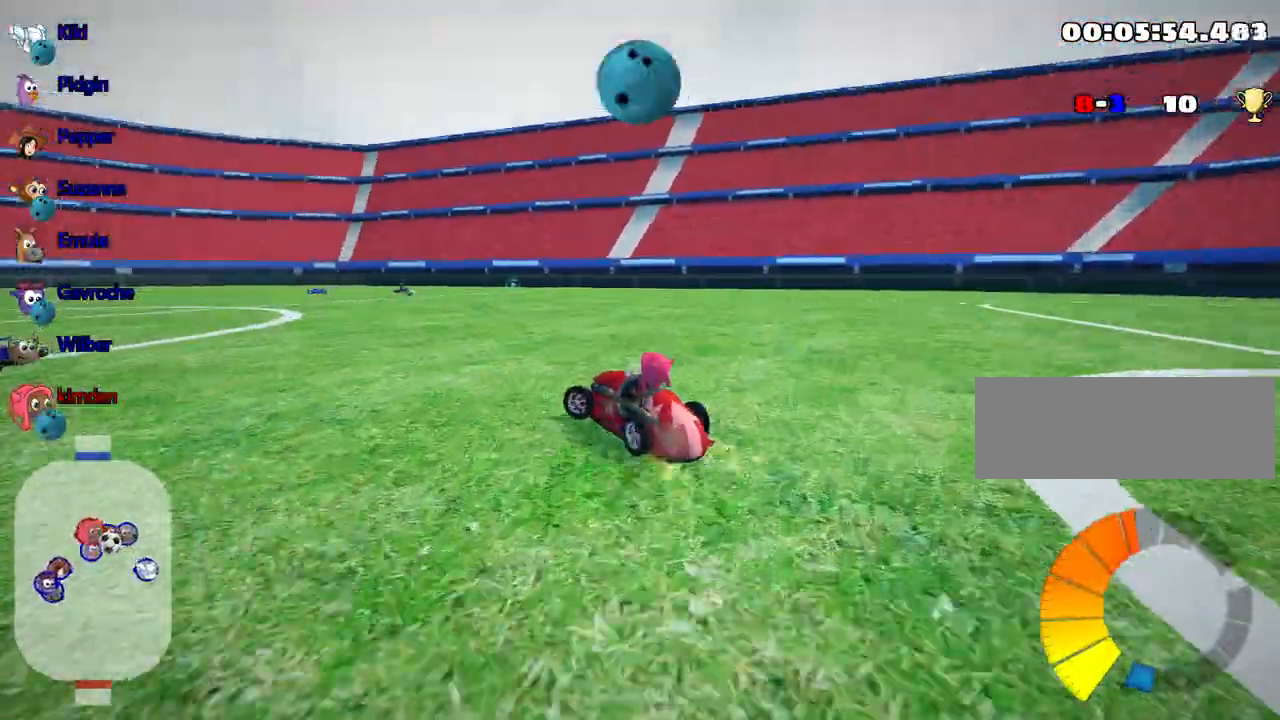
{"keys": ["left", "up"], "events": [[50, "left", "up"], [84, "right", "down"], [400, "left", "down"], [467, "right", "up"]]}
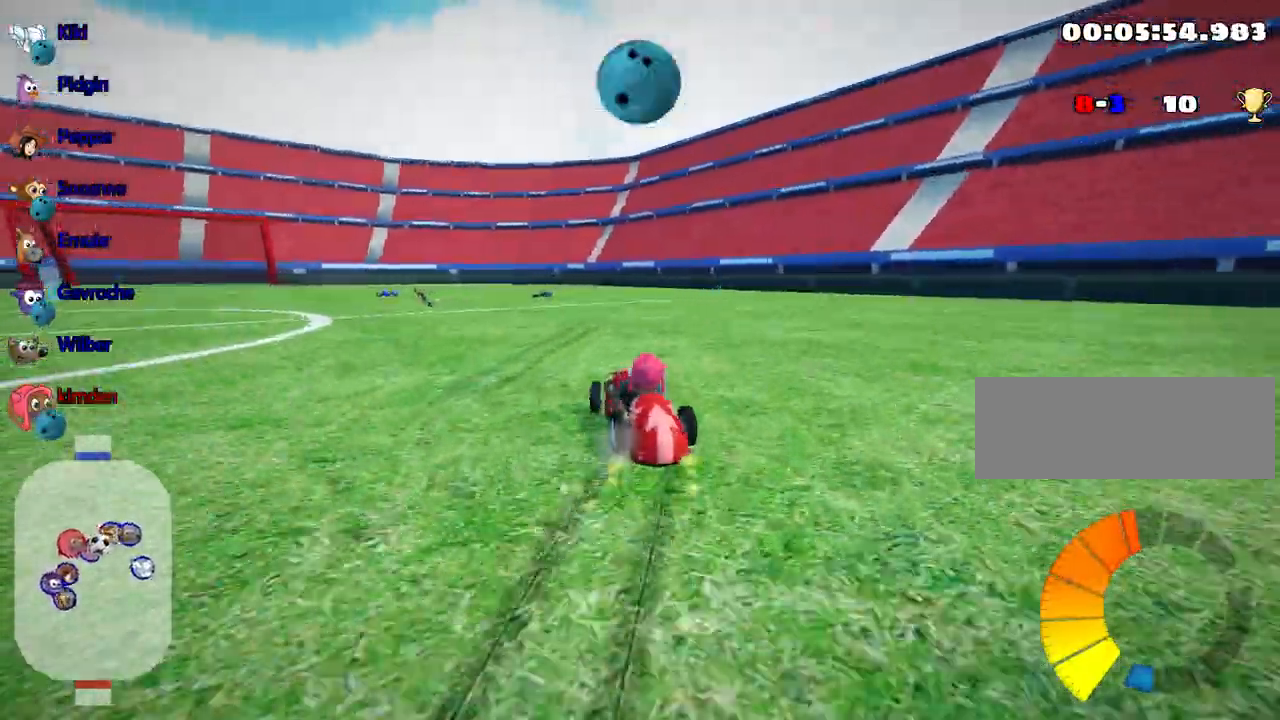
{"keys": ["left", "up"], "events": []}
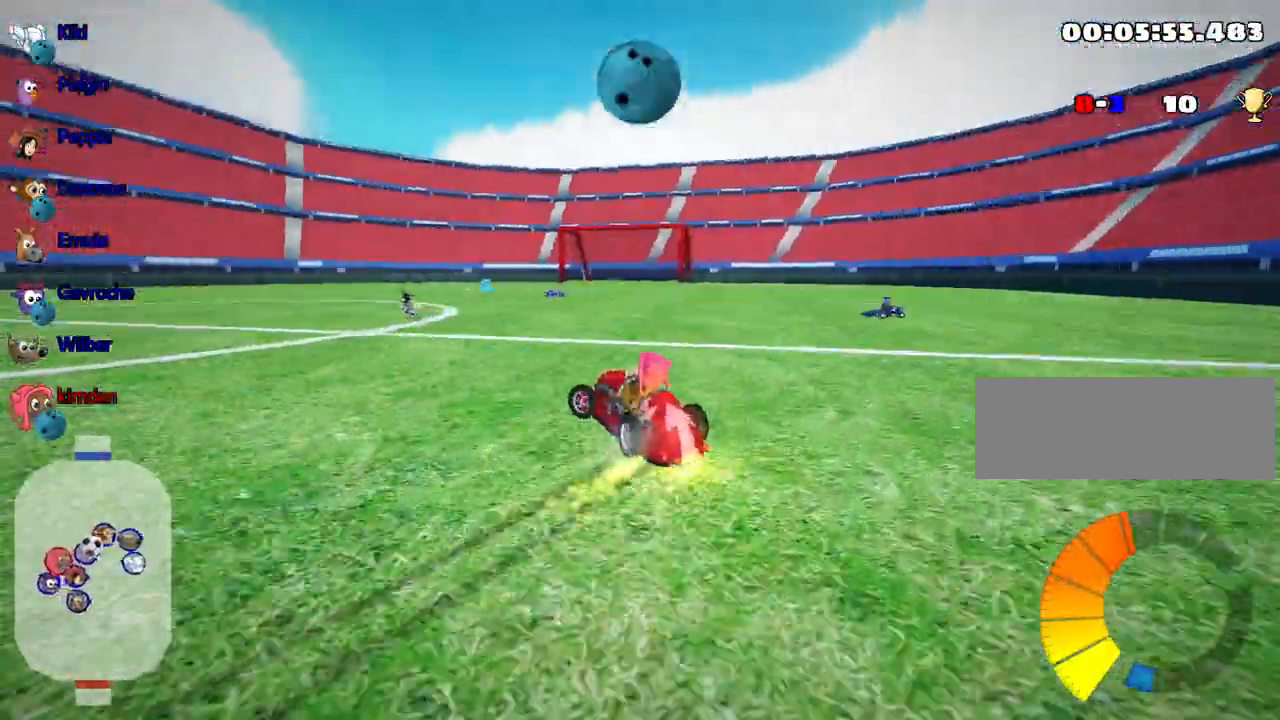
{"keys": ["left", "up"], "events": []}
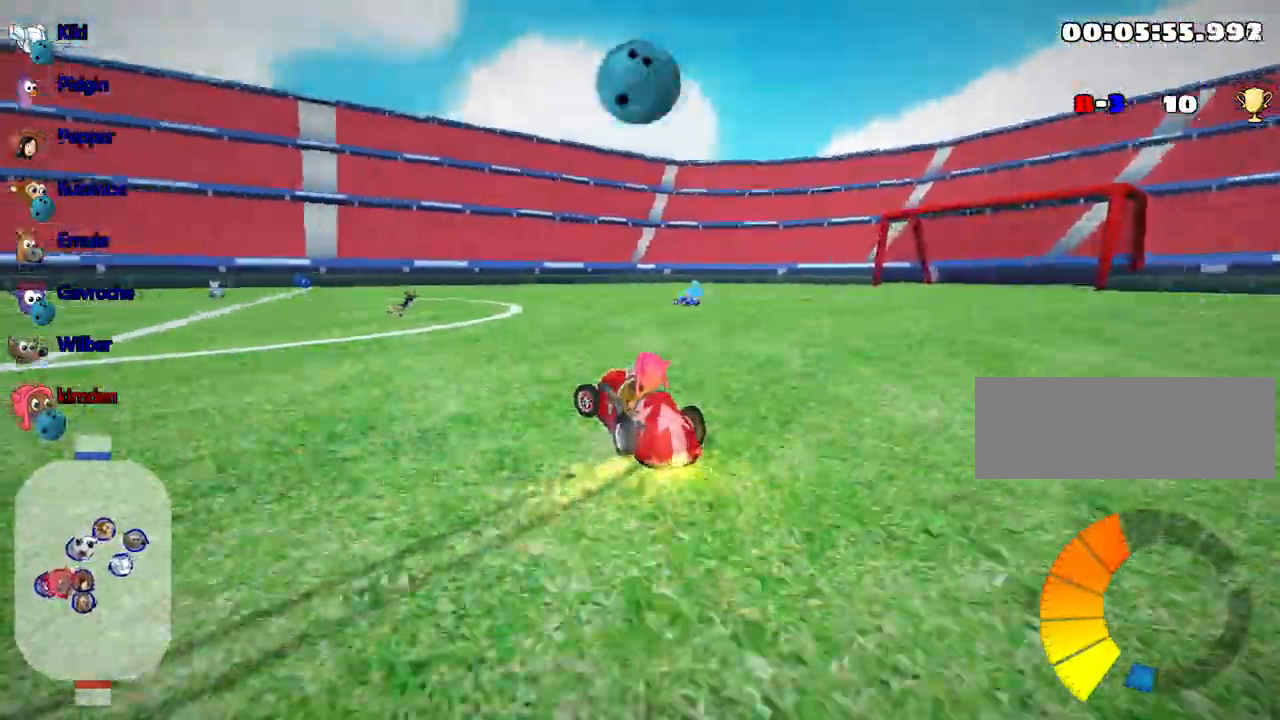
{"keys": ["left", "up"], "events": []}
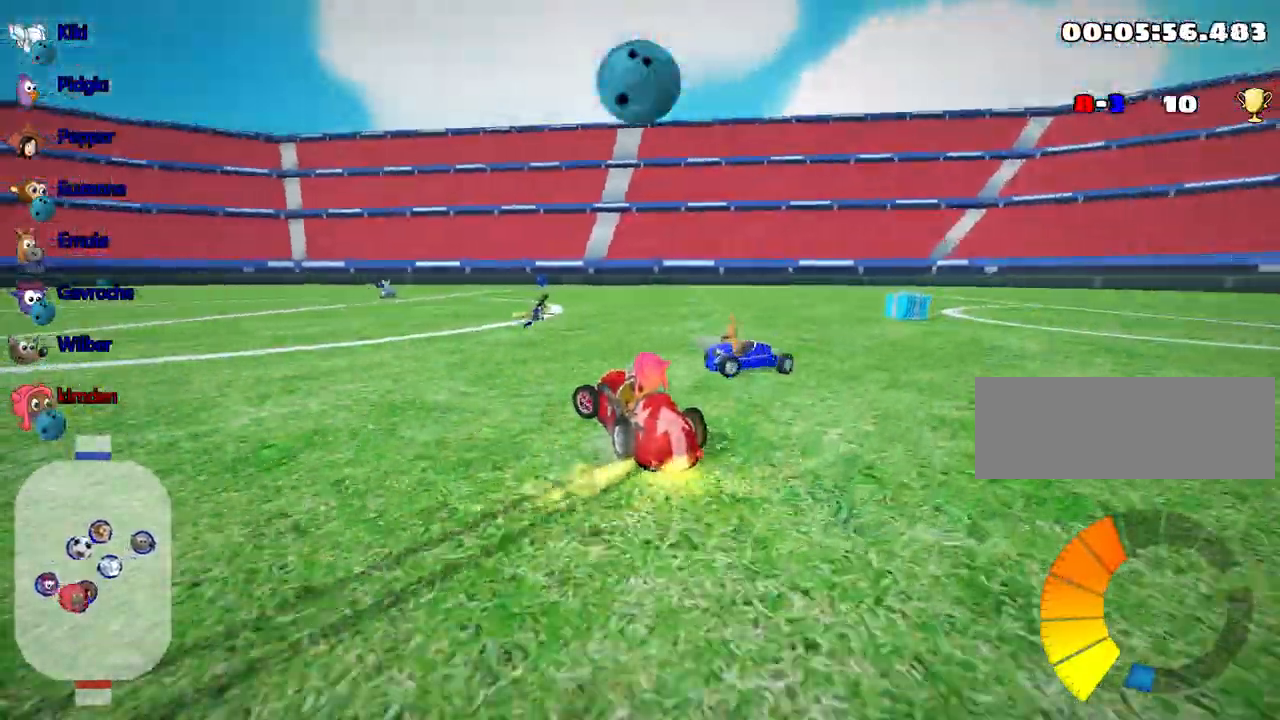
{"keys": ["left", "up"], "events": []}
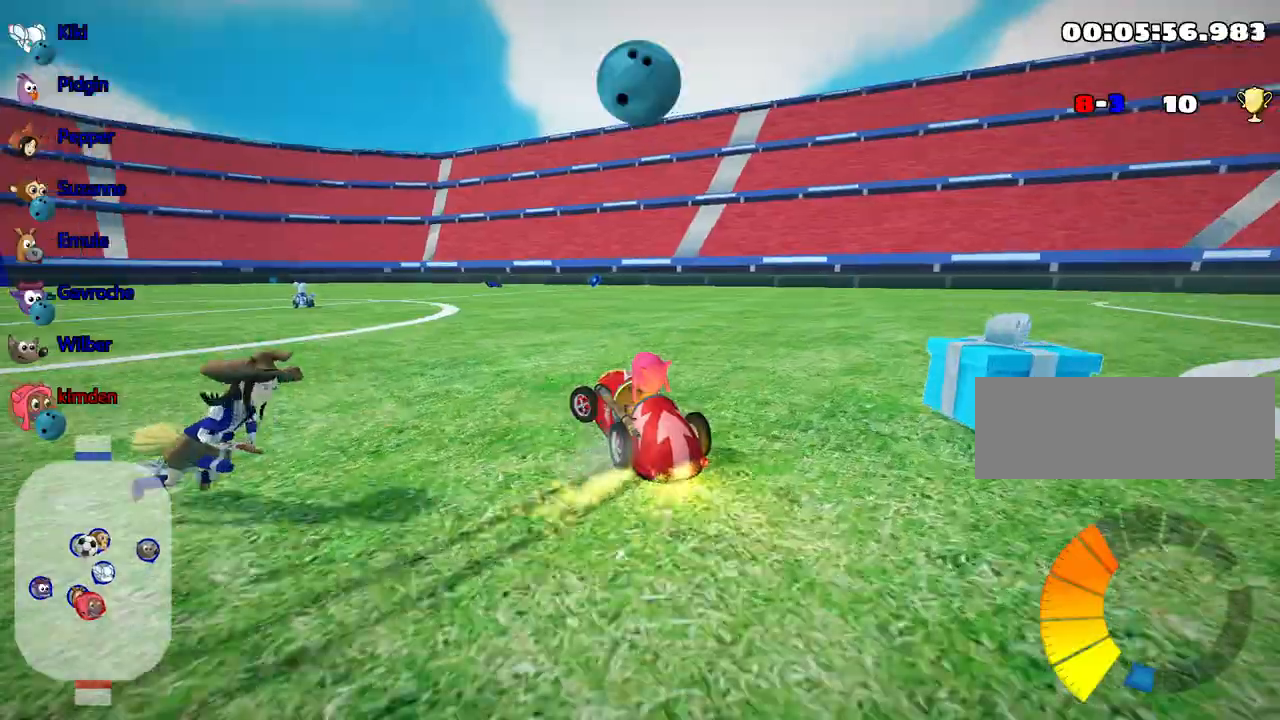
{"keys": ["left", "up"], "events": []}
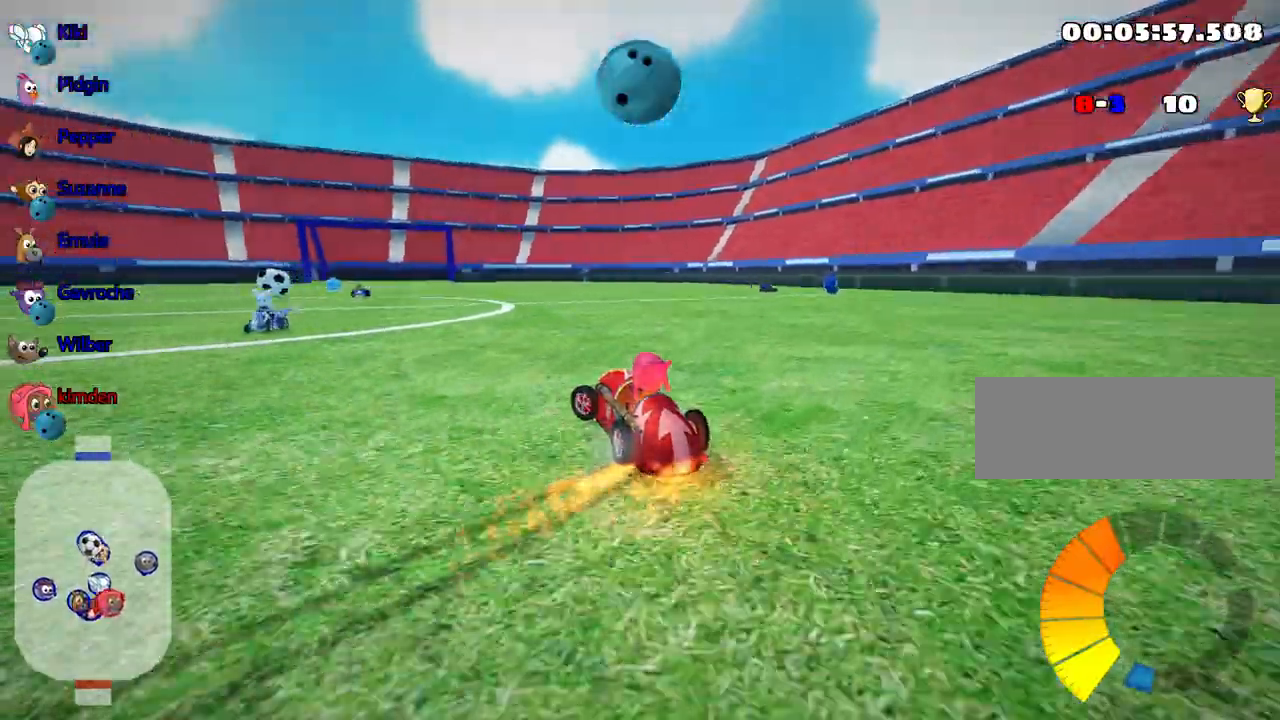
{"keys": ["up"], "events": [[500, "left", "up"]]}
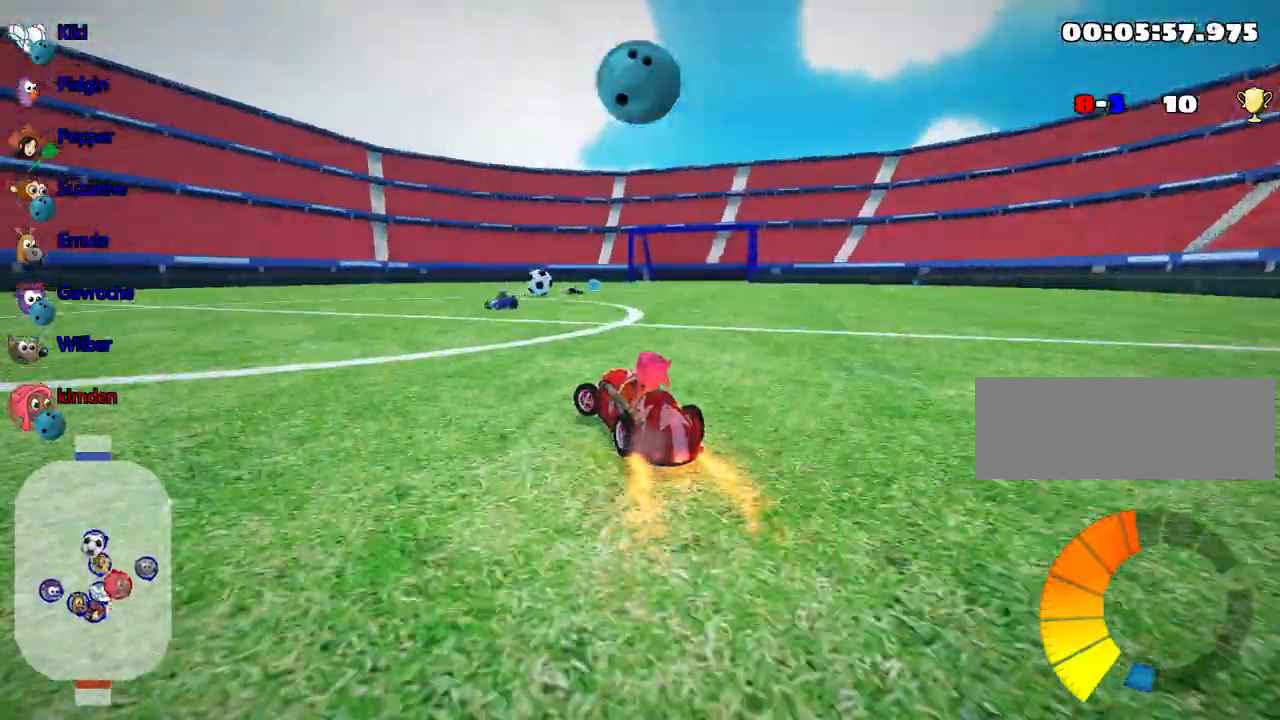
{"keys": [], "events": [[117, "up", "up"]]}
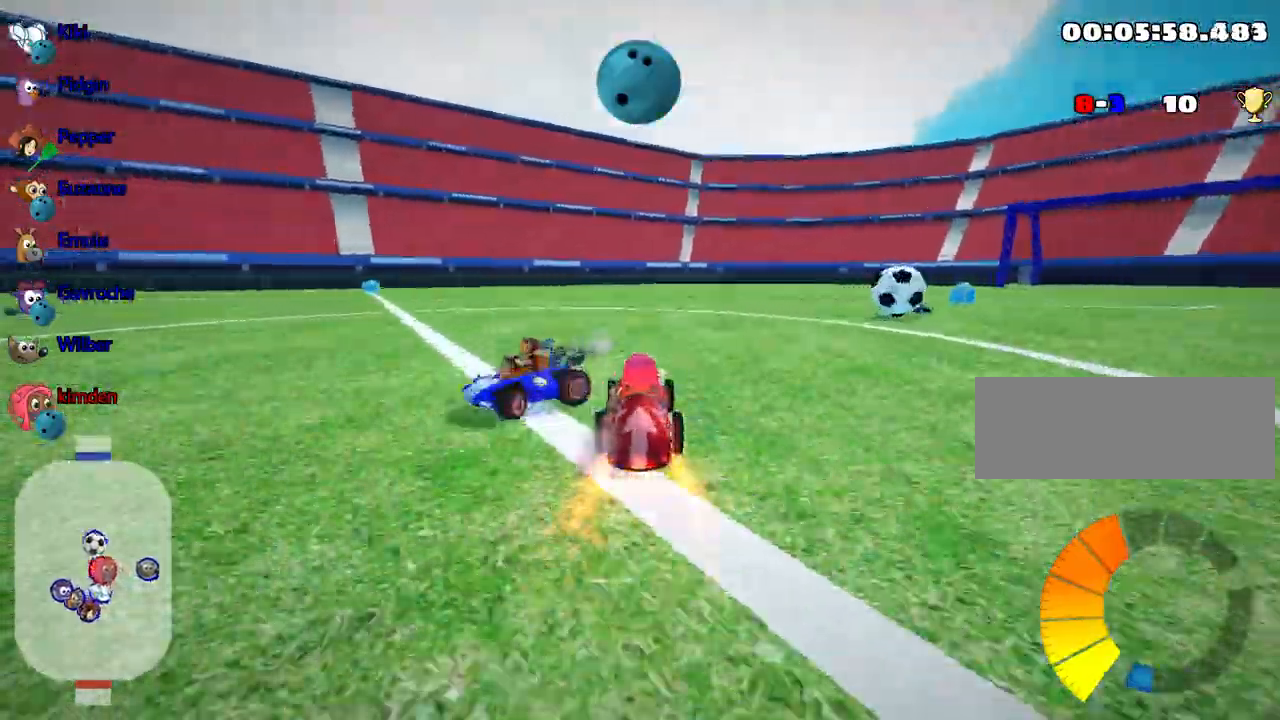
{"keys": ["down"], "events": [[100, "right", "down"], [284, "down", "down"], [500, "right", "up"]]}
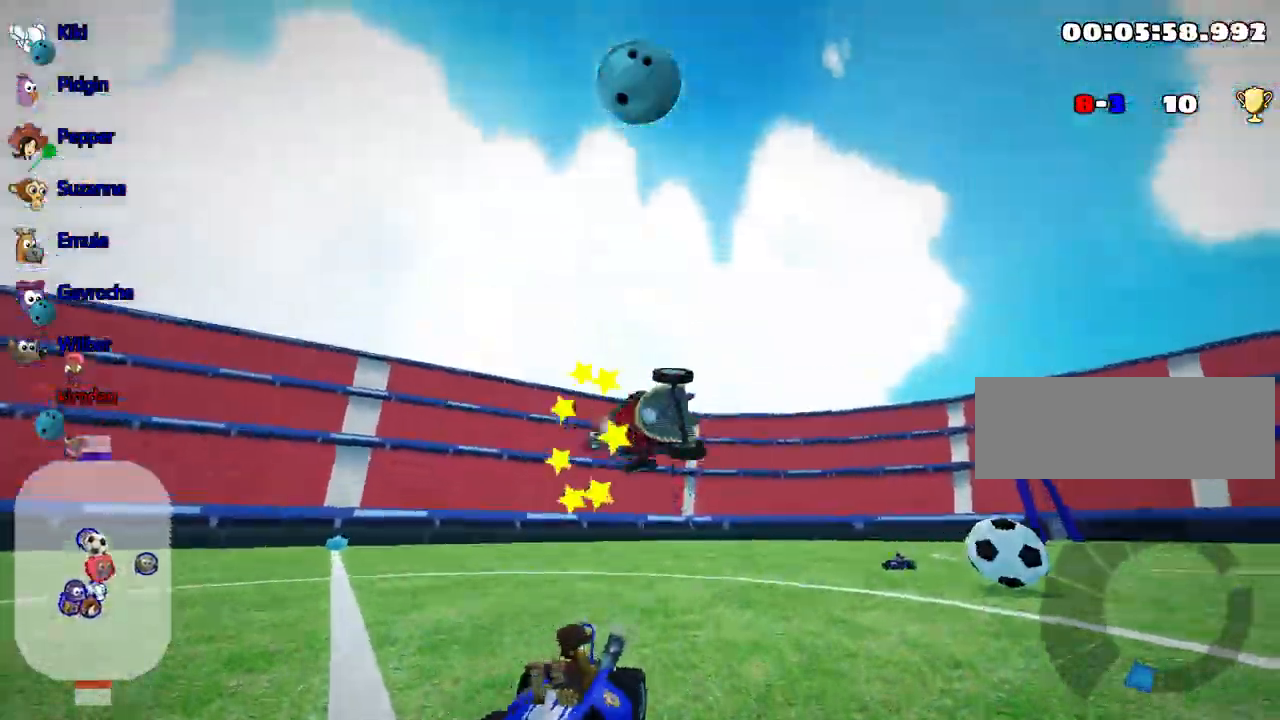
{"keys": [], "events": [[84, "down", "up"]]}
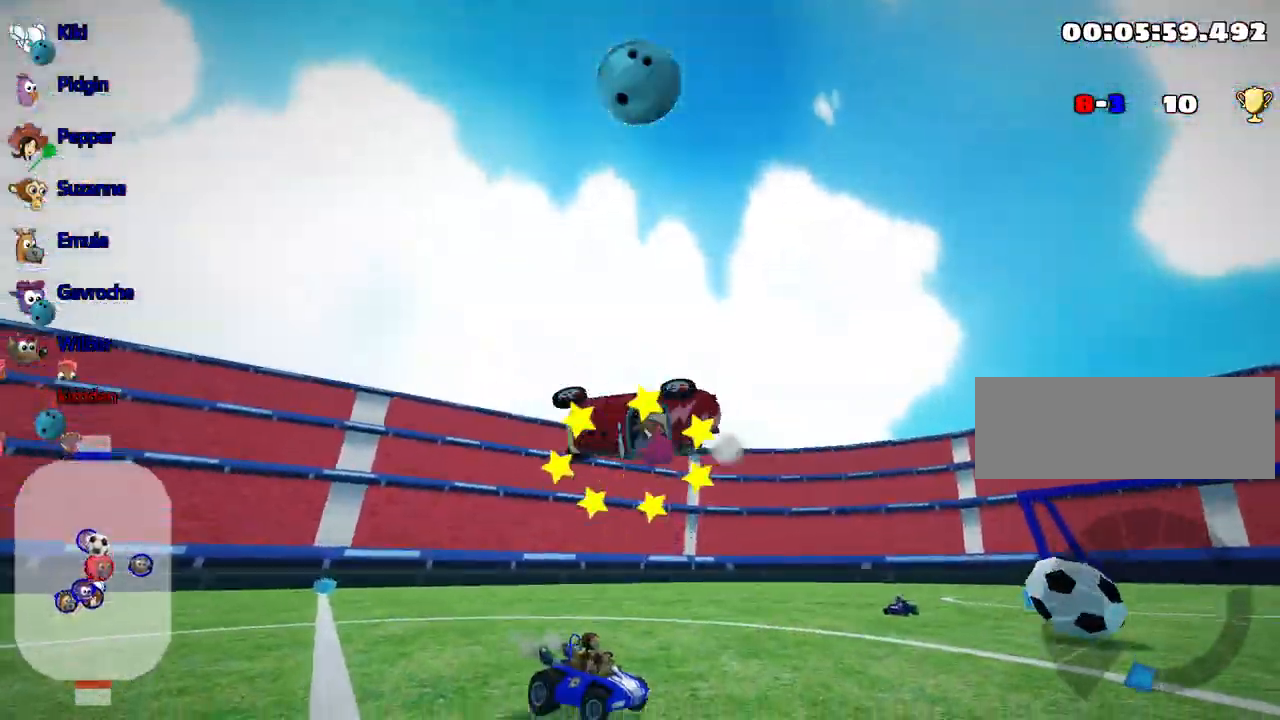
{"keys": ["down"], "events": [[467, "down", "down"]]}
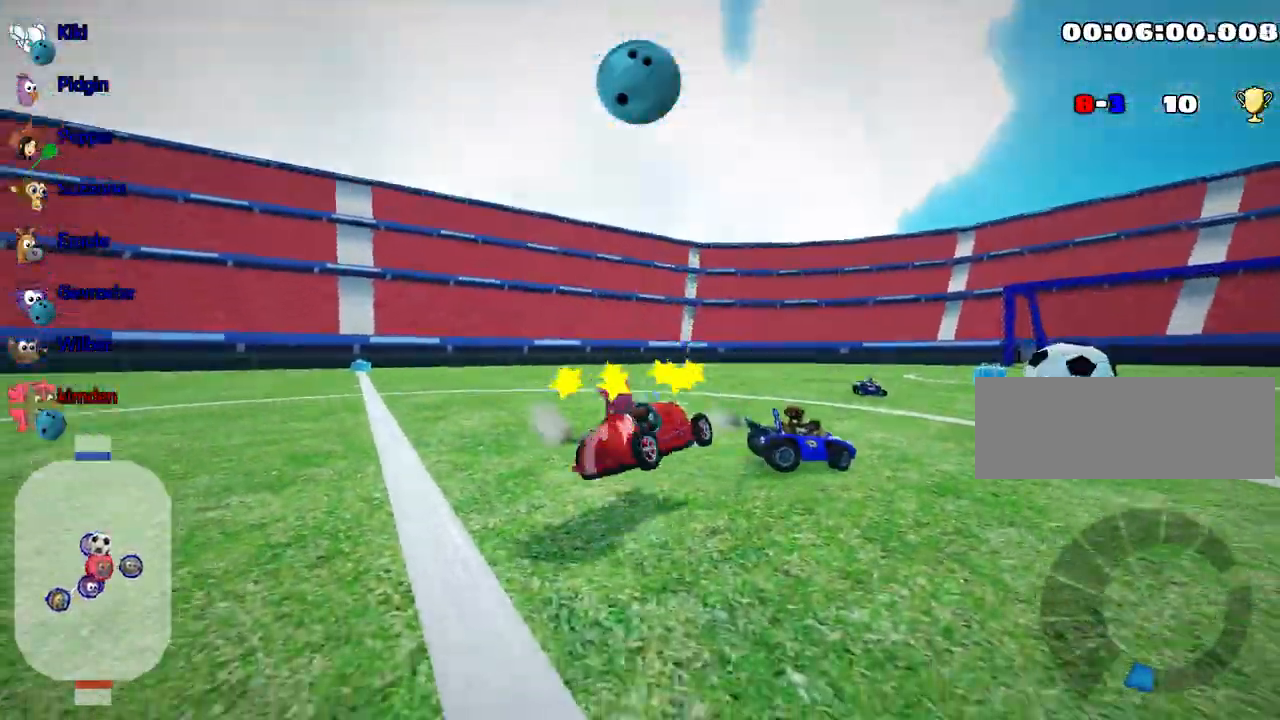
{"keys": [], "events": [[34, "left", "down"], [334, "left", "up"], [500, "down", "up"]]}
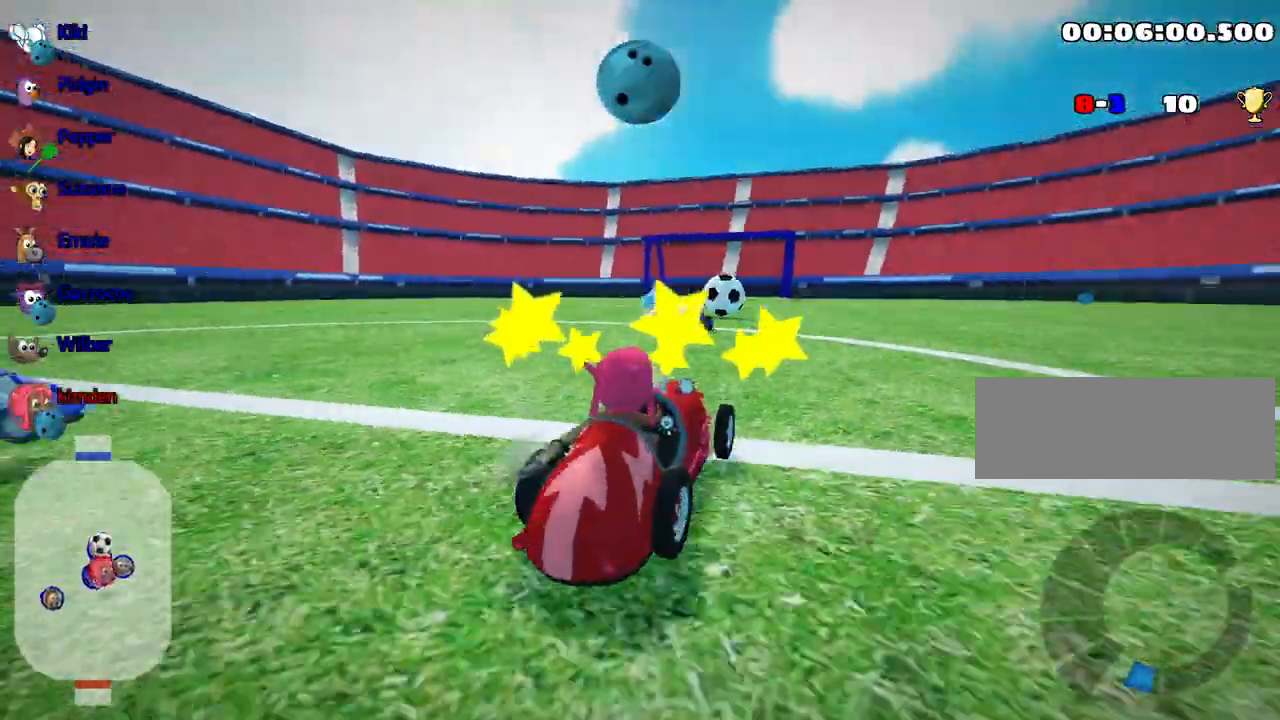
{"keys": ["up"], "events": [[134, "up", "down"]]}
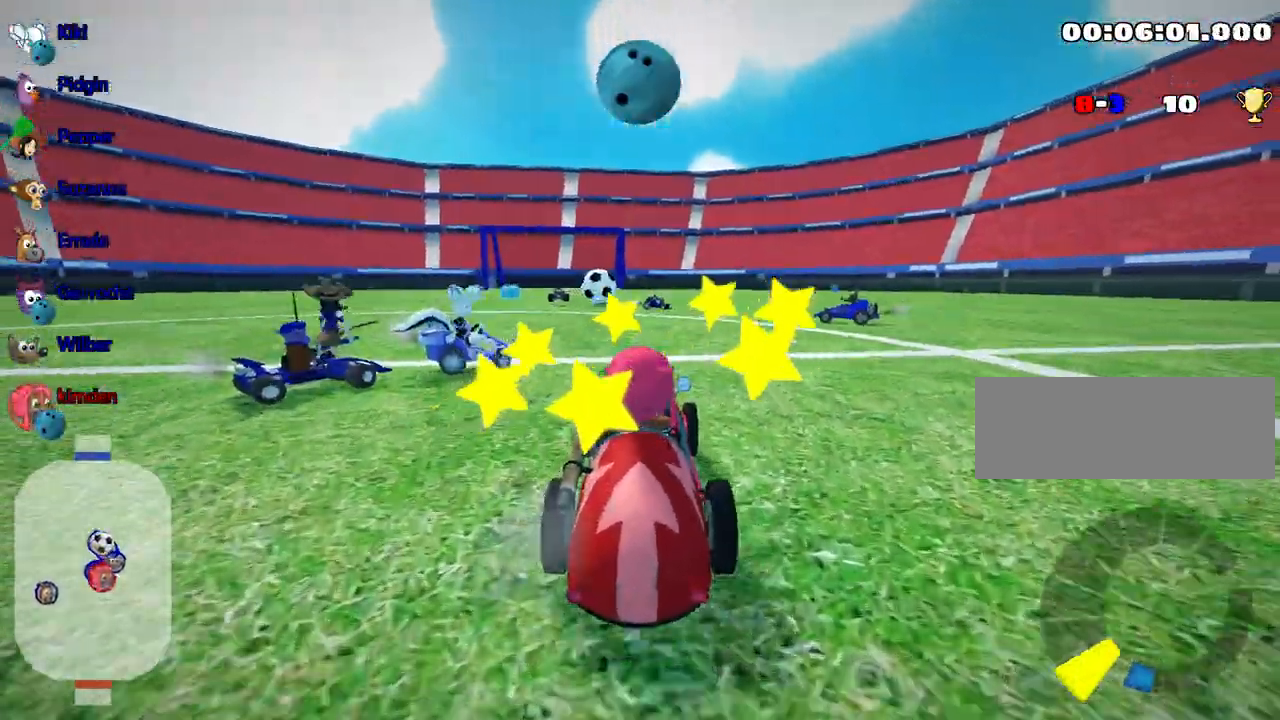
{"keys": ["up"], "events": [[17, "right", "down"], [34, "nitro", "down"], [117, "right", "up"], [184, "nitro", "up"]]}
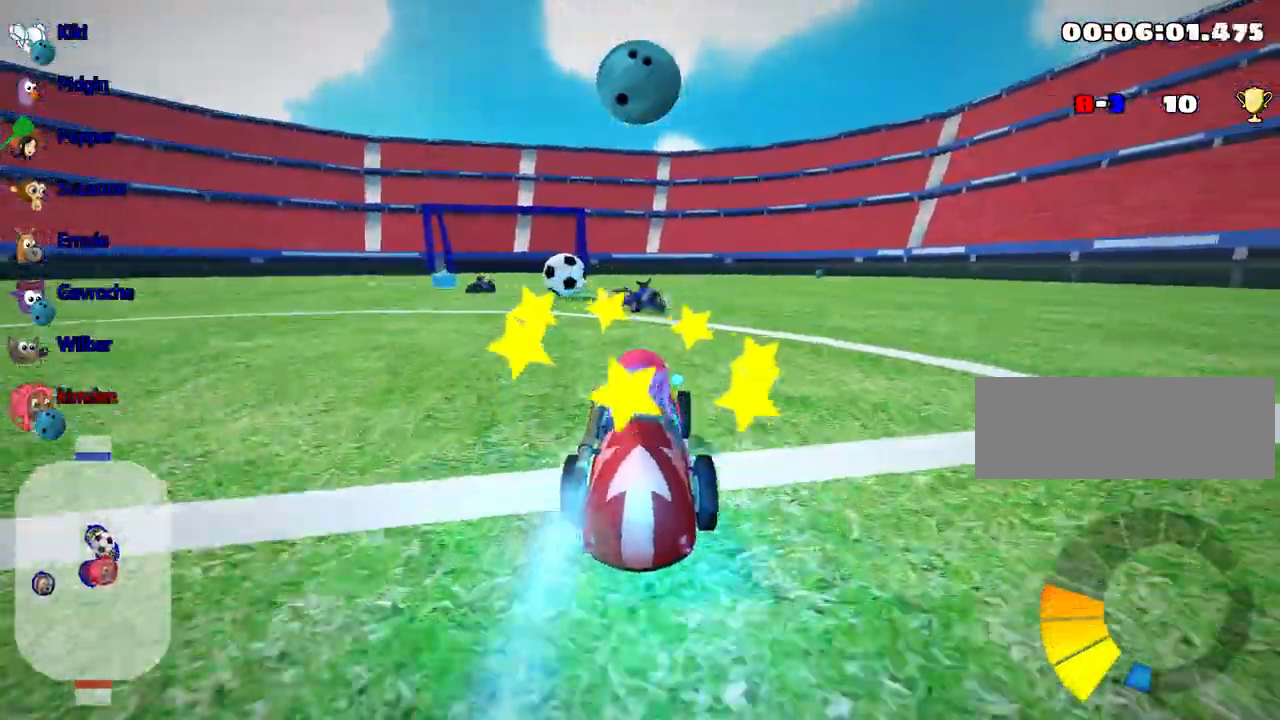
{"keys": ["left", "up"], "events": [[350, "left", "down"]]}
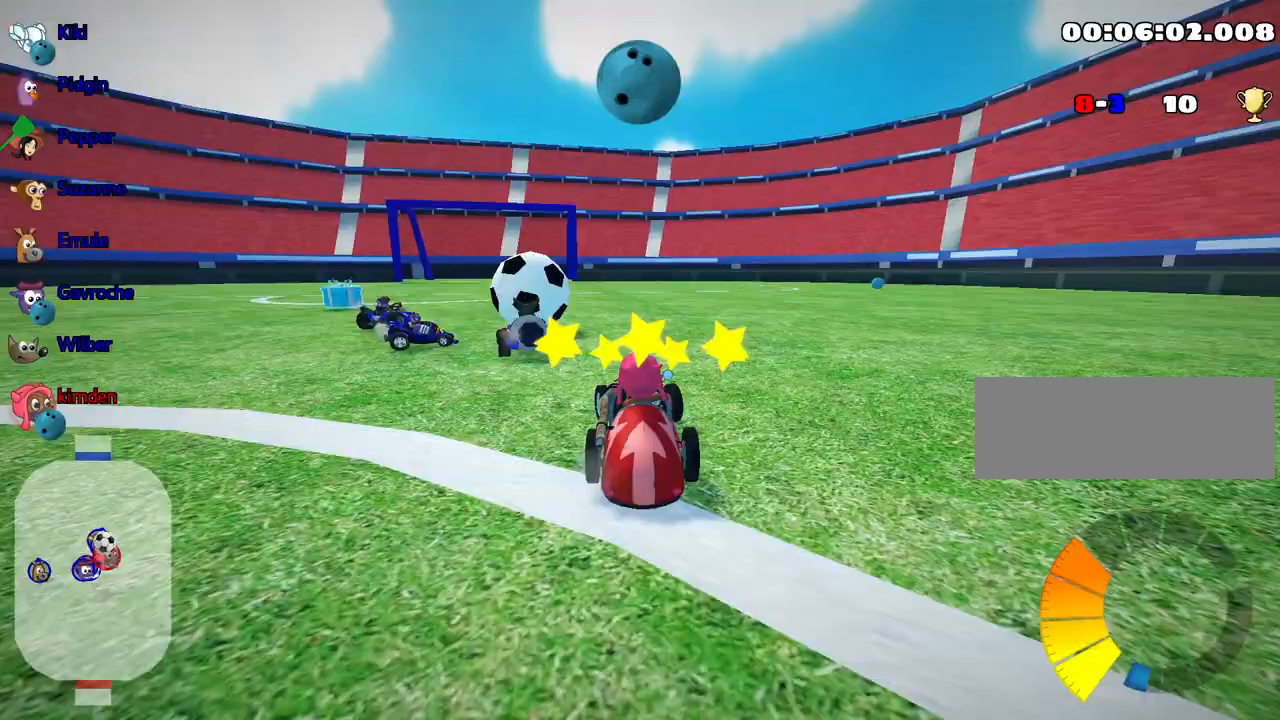
{"keys": [], "events": [[84, "up", "up"], [150, "left", "up"], [167, "fire", "down"], [267, "fire", "up"]]}
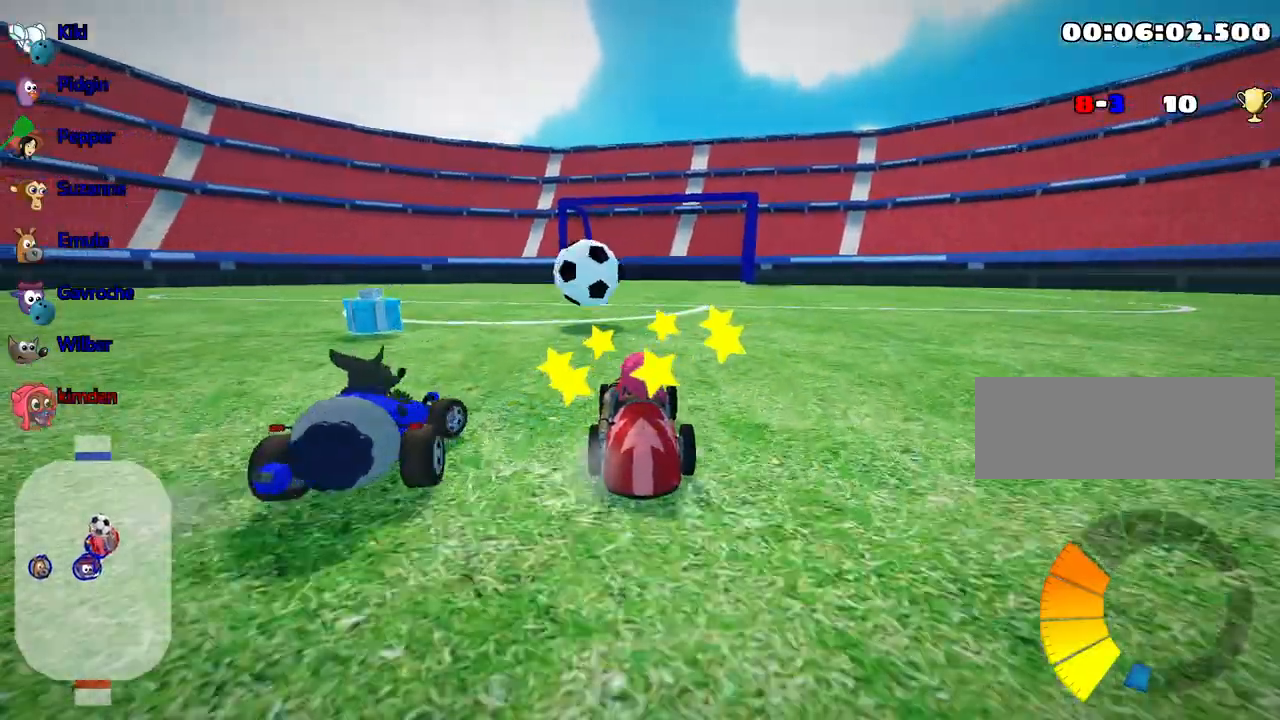
{"keys": ["left", "up"], "events": [[300, "up", "down"], [367, "left", "down"]]}
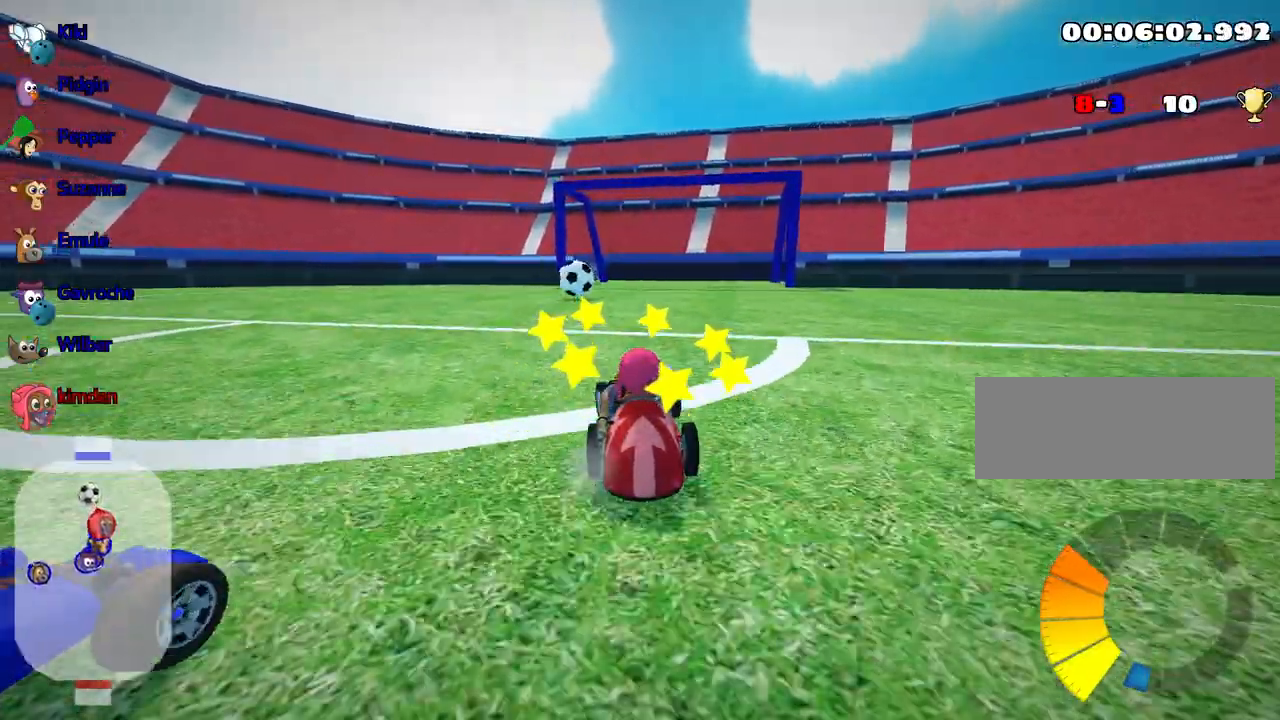
{"keys": ["left", "up"], "events": []}
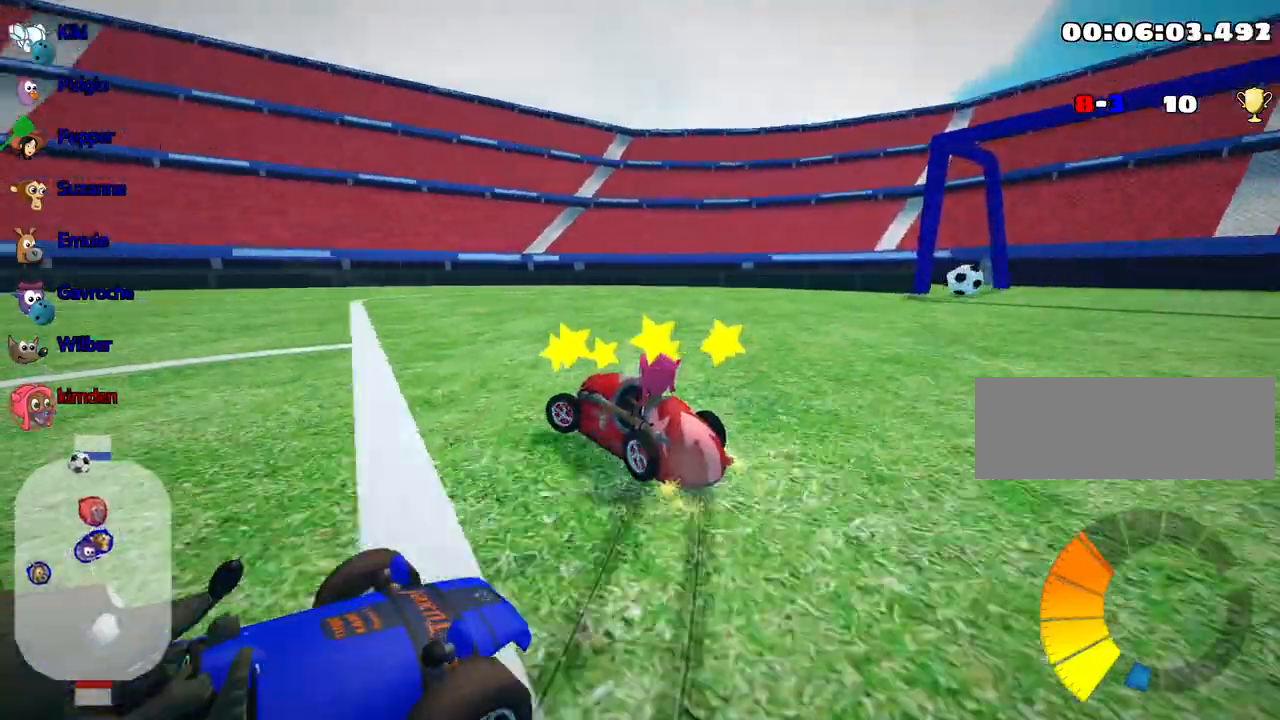
{"keys": ["left", "up"], "events": []}
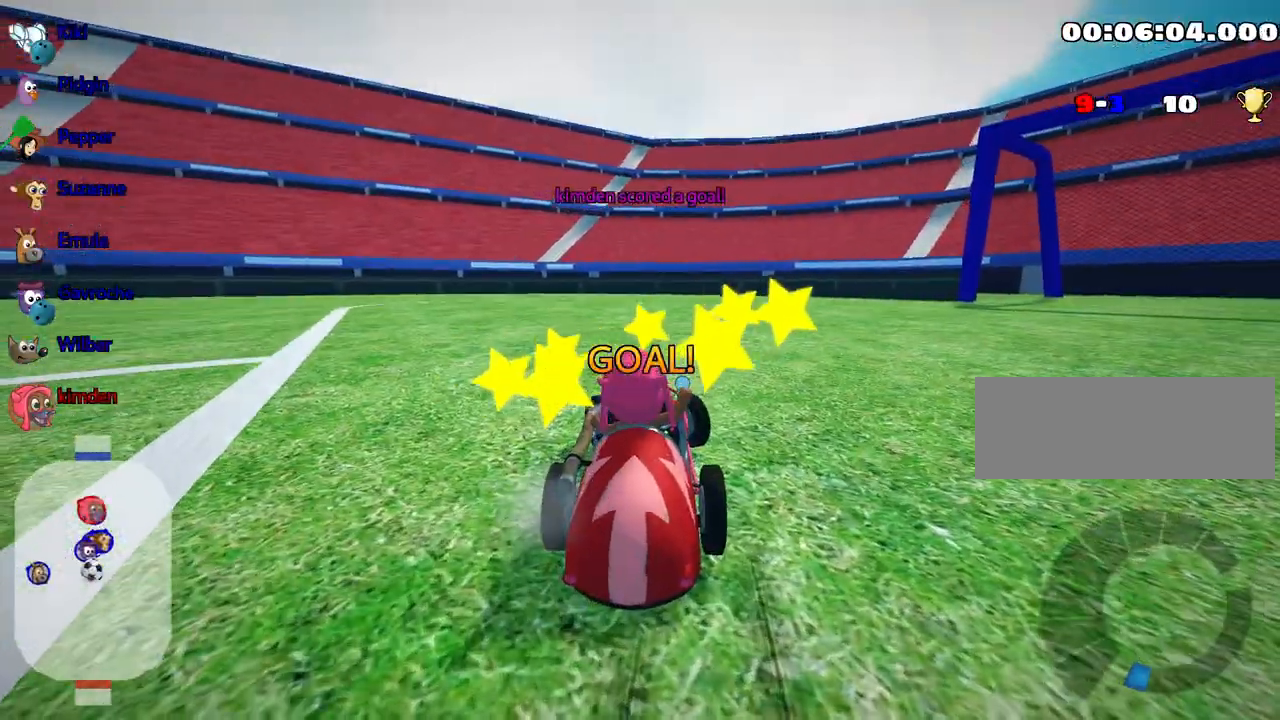
{"keys": ["up"], "events": [[17, "left", "up"]]}
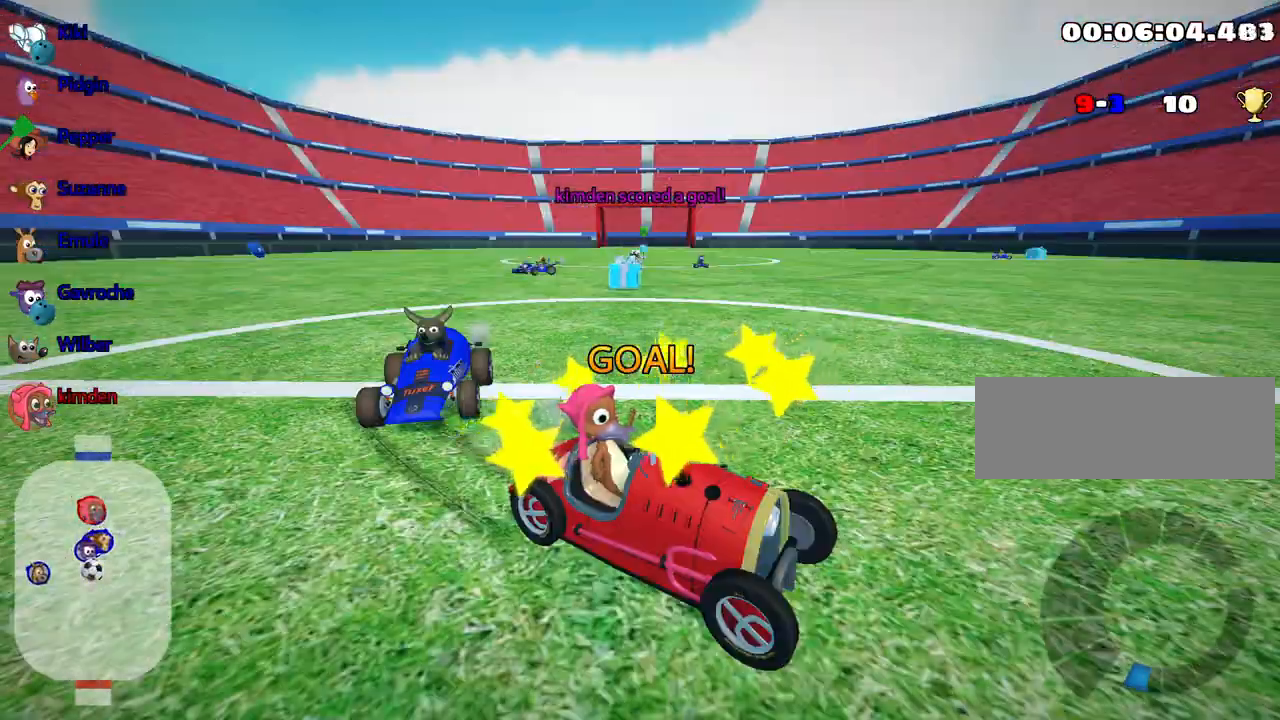
{"keys": ["up"], "events": []}
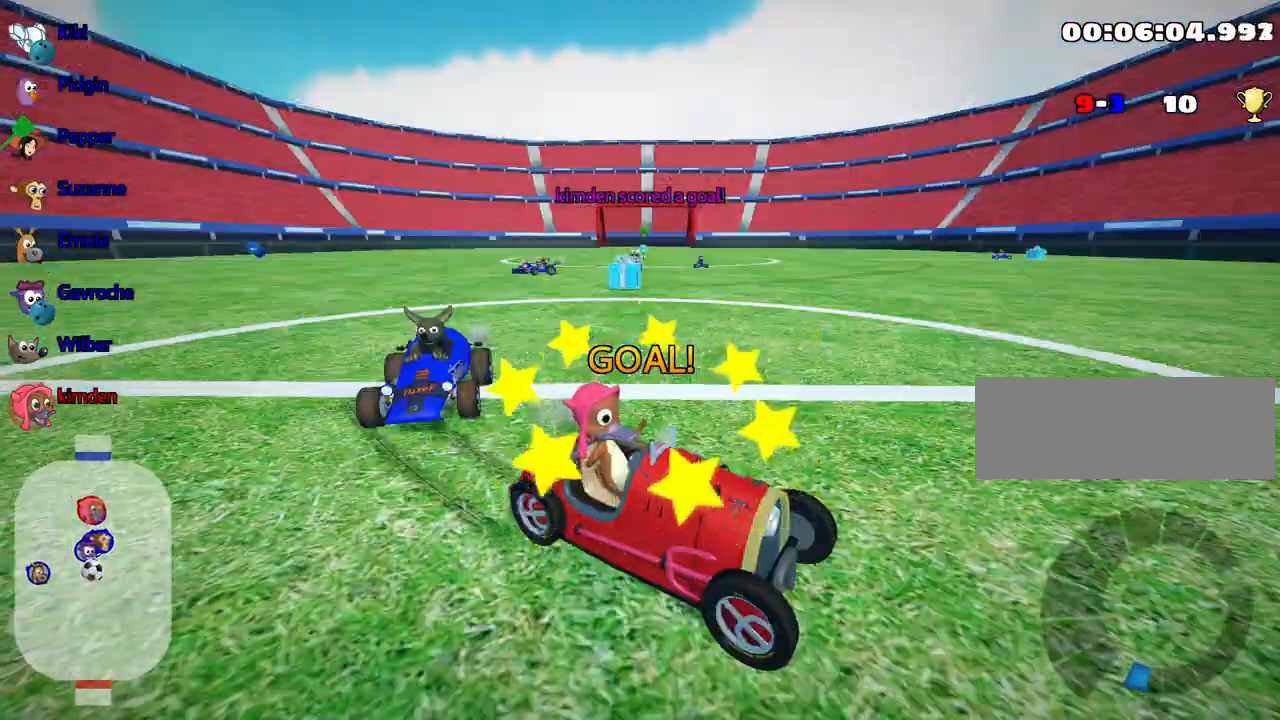
{"keys": ["fire", "up"], "events": [[217, "fire", "down"], [384, "fire", "up"], [400, "fire", "down"]]}
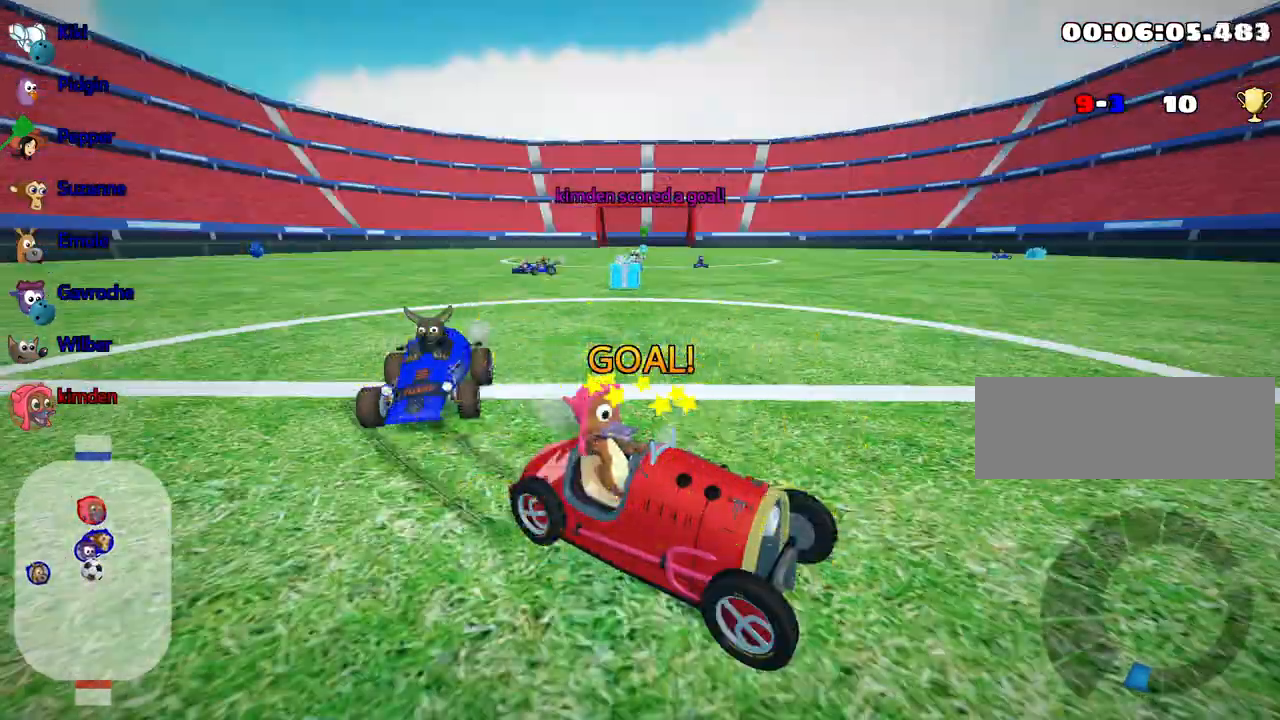
{"keys": ["up"], "events": [[67, "fire", "up"], [100, "fire", "down"], [267, "fire", "up"]]}